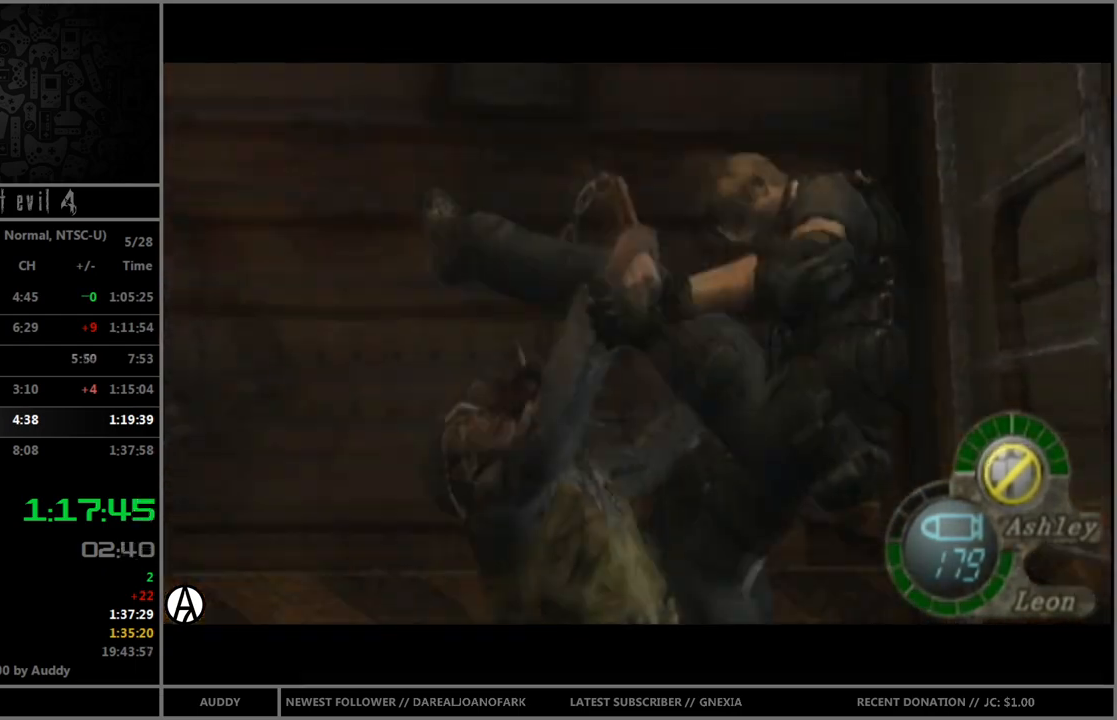
Gameplay with a controller (Nintendo layout); each line is a JSON object with the inputs held at the frame after it. "events" lists button and stick changes between this image and that frame as [ms after this image, input, new state], when the widget could be followed in between. Not read: L3 R3 START.
{"buttons": [], "left_stick": "center", "right_stick": "center", "events": []}
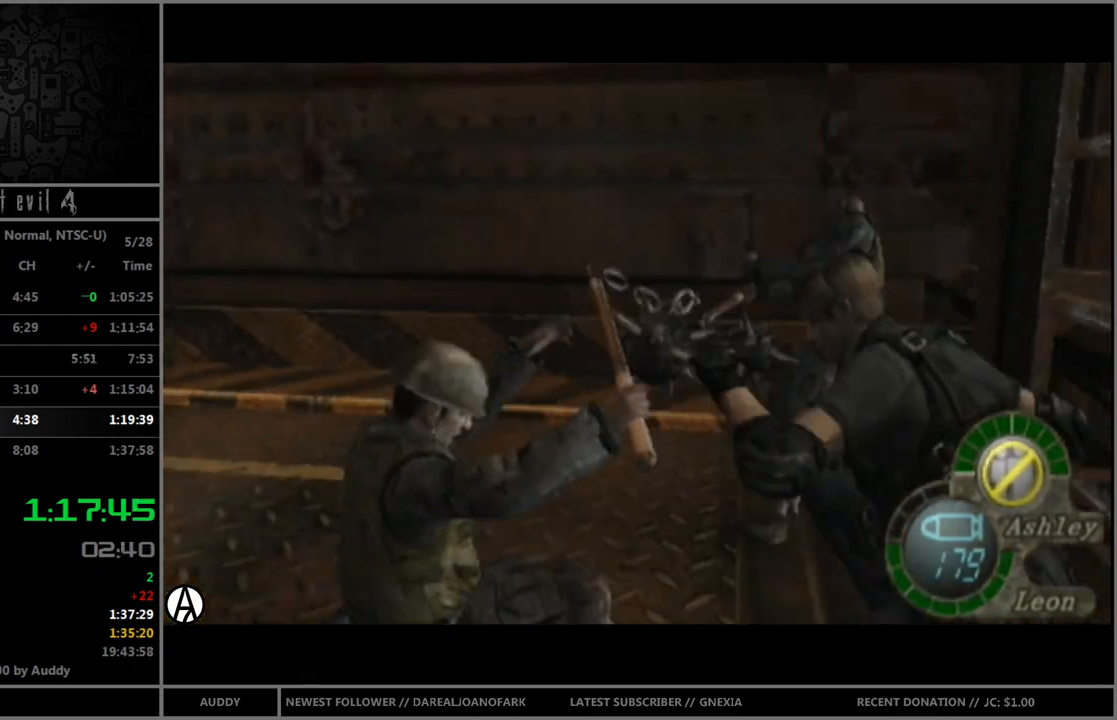
{"buttons": ["B"], "left_stick": "up", "right_stick": "center", "events": [[234, "left_stick", "up"], [367, "B", "down"]]}
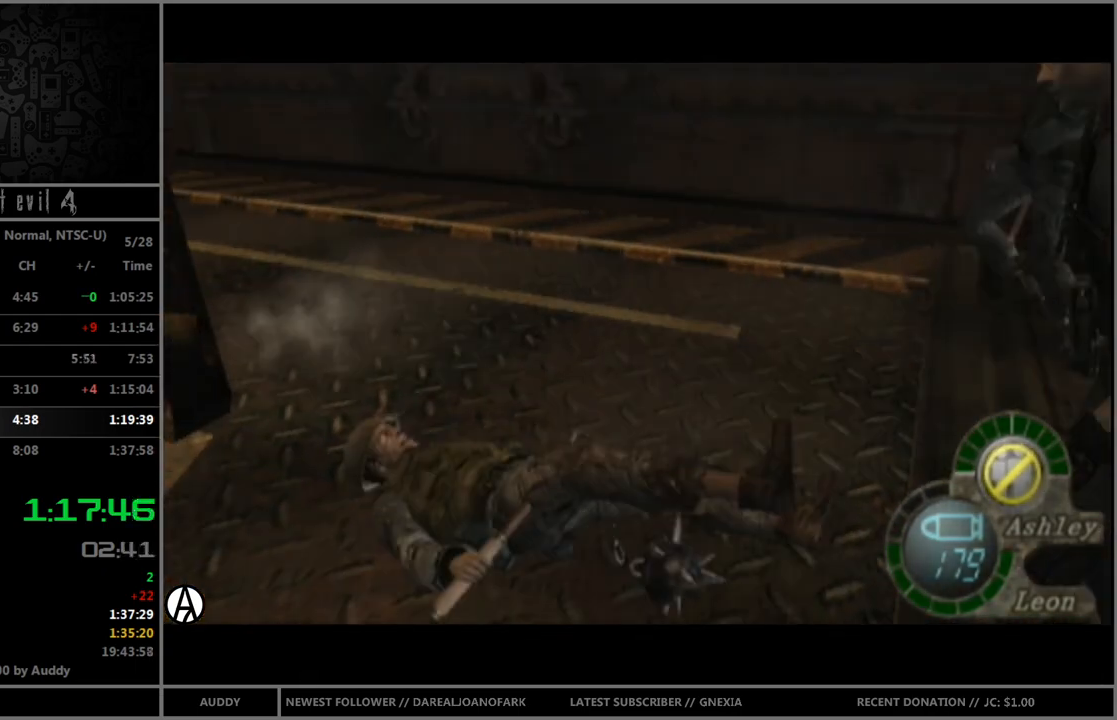
{"buttons": ["B"], "left_stick": "up-right", "right_stick": "center", "events": [[300, "left_stick", "up-right"]]}
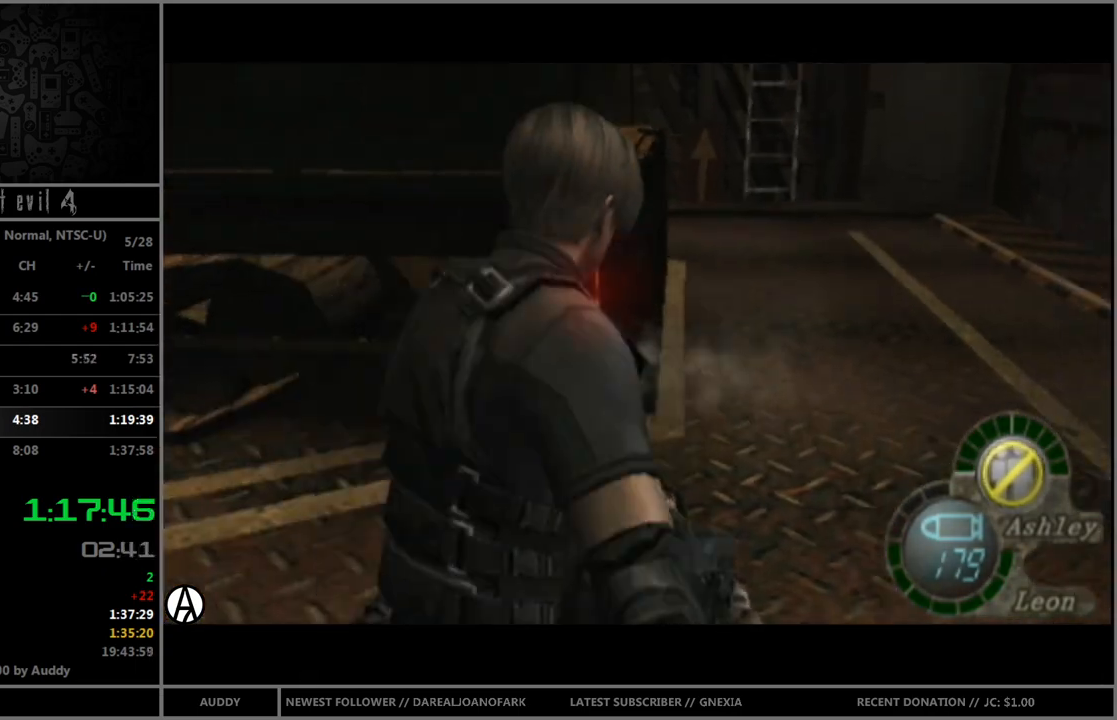
{"buttons": ["B"], "left_stick": "up", "right_stick": "center", "events": [[134, "left_stick", "up"]]}
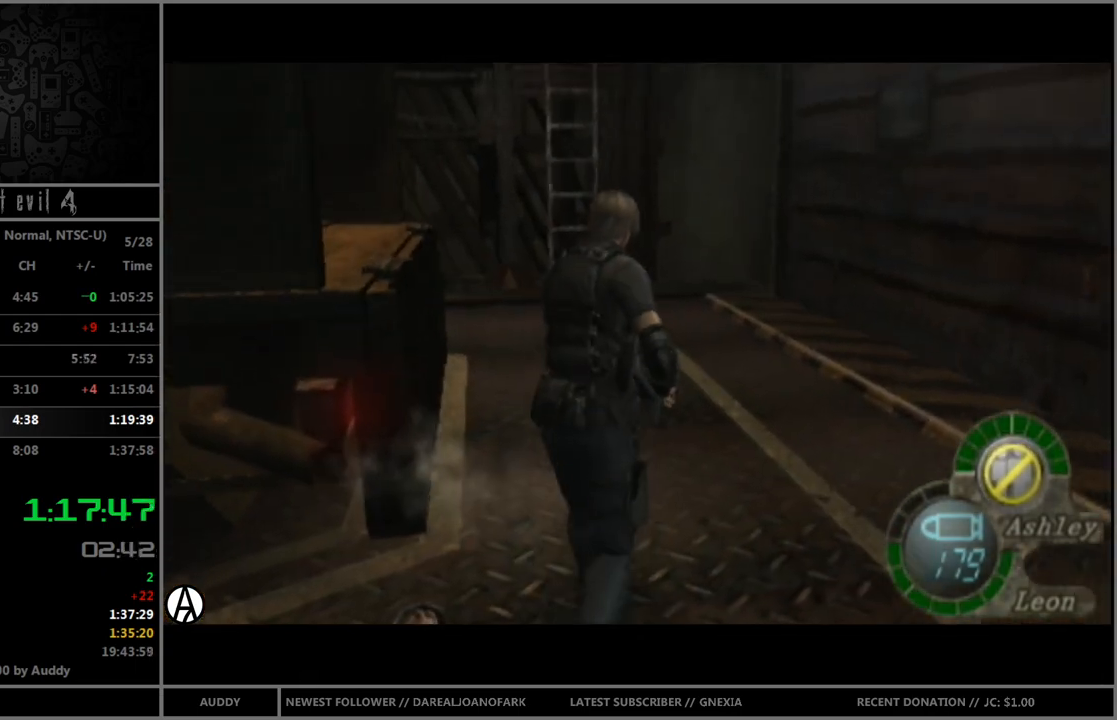
{"buttons": ["B"], "left_stick": "up-left", "right_stick": "center", "events": [[33, "left_stick", "up-left"], [267, "left_stick", "up"], [467, "left_stick", "up-left"]]}
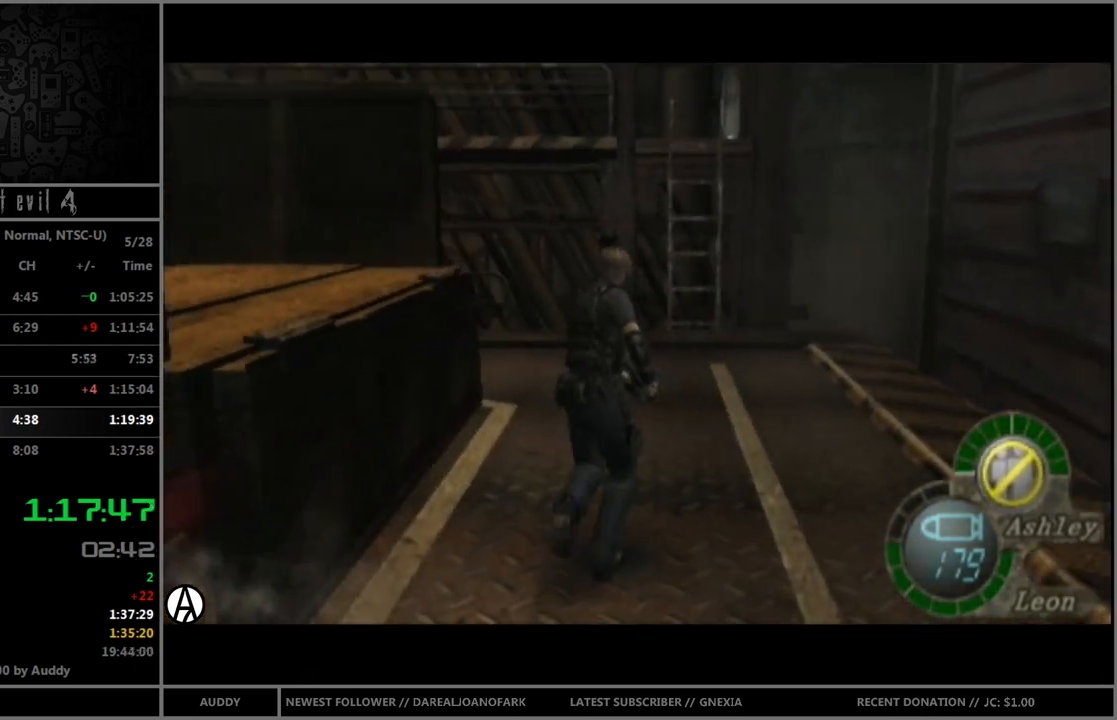
{"buttons": [], "left_stick": "center", "right_stick": "center", "events": [[167, "left_stick", "up"], [267, "B", "up"], [267, "left_stick", "down"], [334, "B", "down"], [401, "left_stick", "center"], [434, "B", "up"]]}
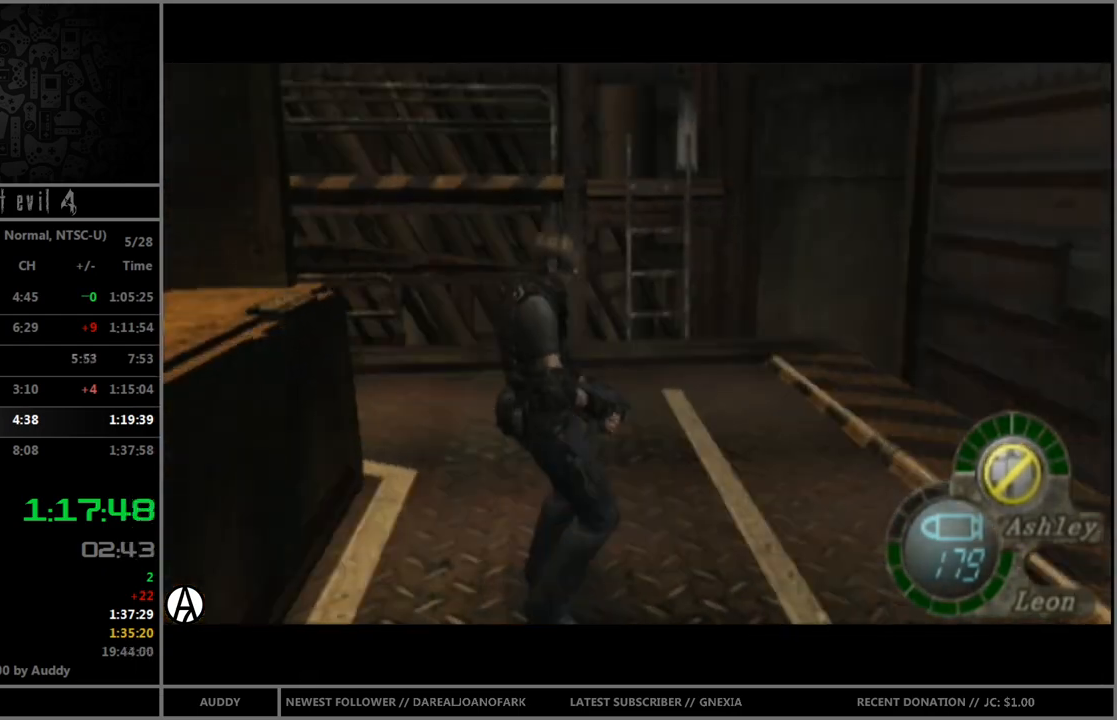
{"buttons": ["R1"], "left_stick": "center", "right_stick": "center", "events": [[267, "R1", "down"]]}
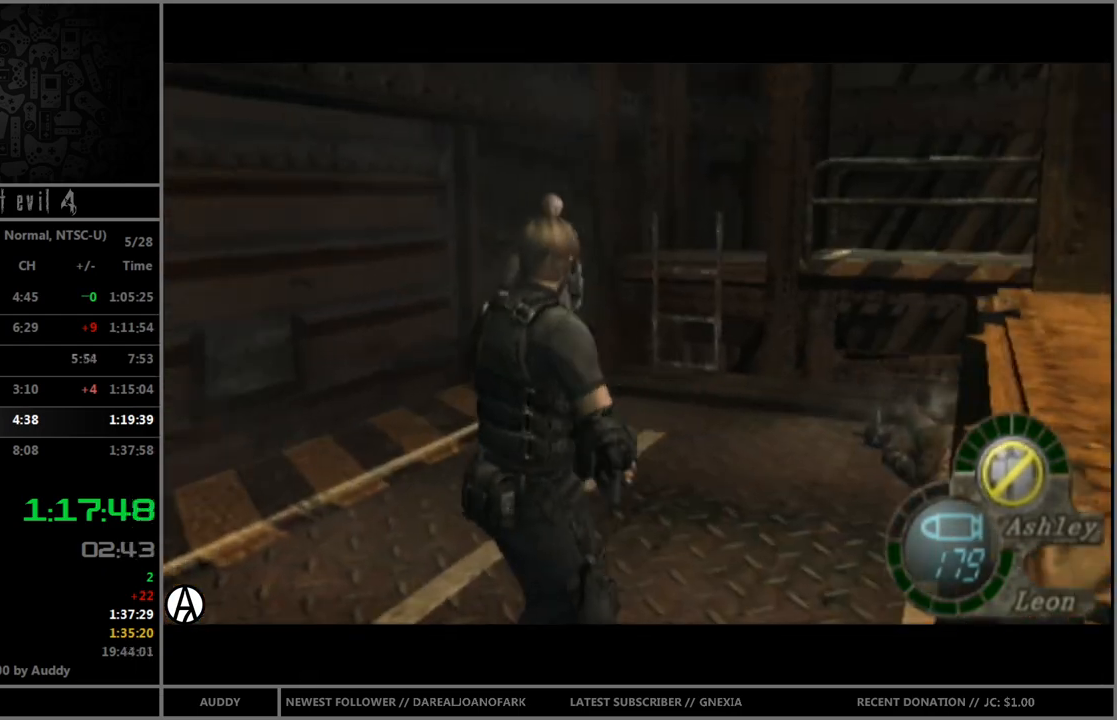
{"buttons": ["R1"], "left_stick": "center", "right_stick": "center", "events": [[34, "left_stick", "down-left"], [234, "left_stick", "left"], [434, "left_stick", "center"]]}
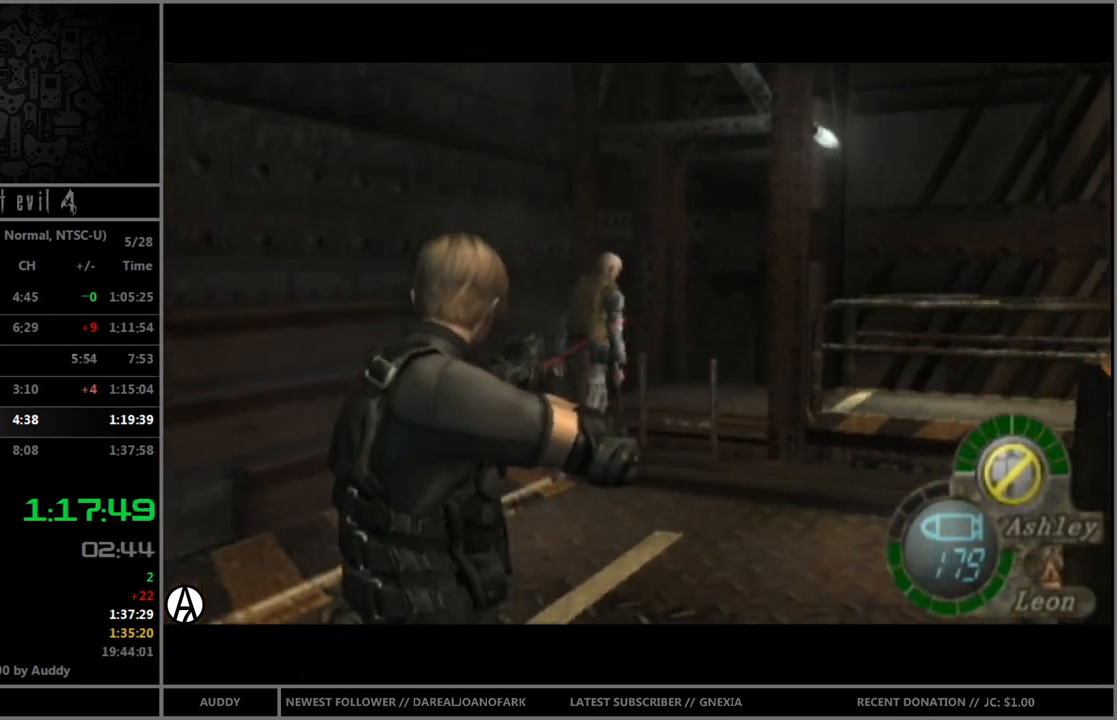
{"buttons": ["A", "R1"], "left_stick": "center", "right_stick": "center", "events": [[100, "A", "down"], [233, "left_stick", "down"], [334, "left_stick", "center"]]}
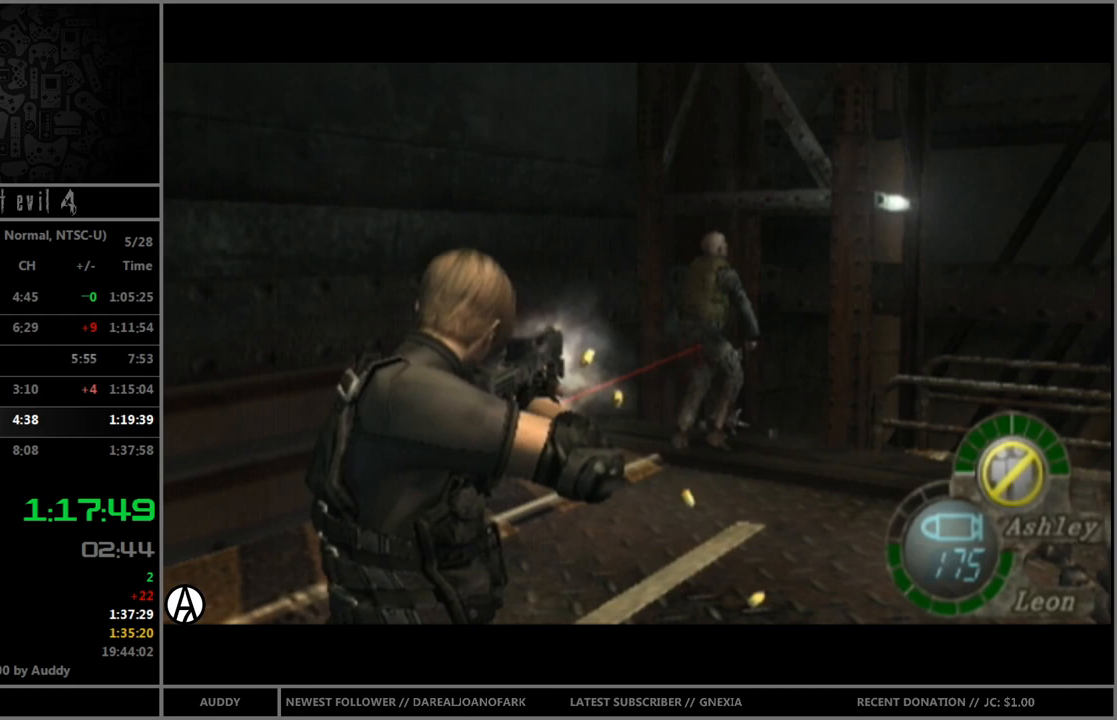
{"buttons": ["A", "R1"], "left_stick": "center", "right_stick": "center", "events": [[100, "left_stick", "up-right"], [234, "left_stick", "center"], [401, "left_stick", "left"], [501, "left_stick", "center"]]}
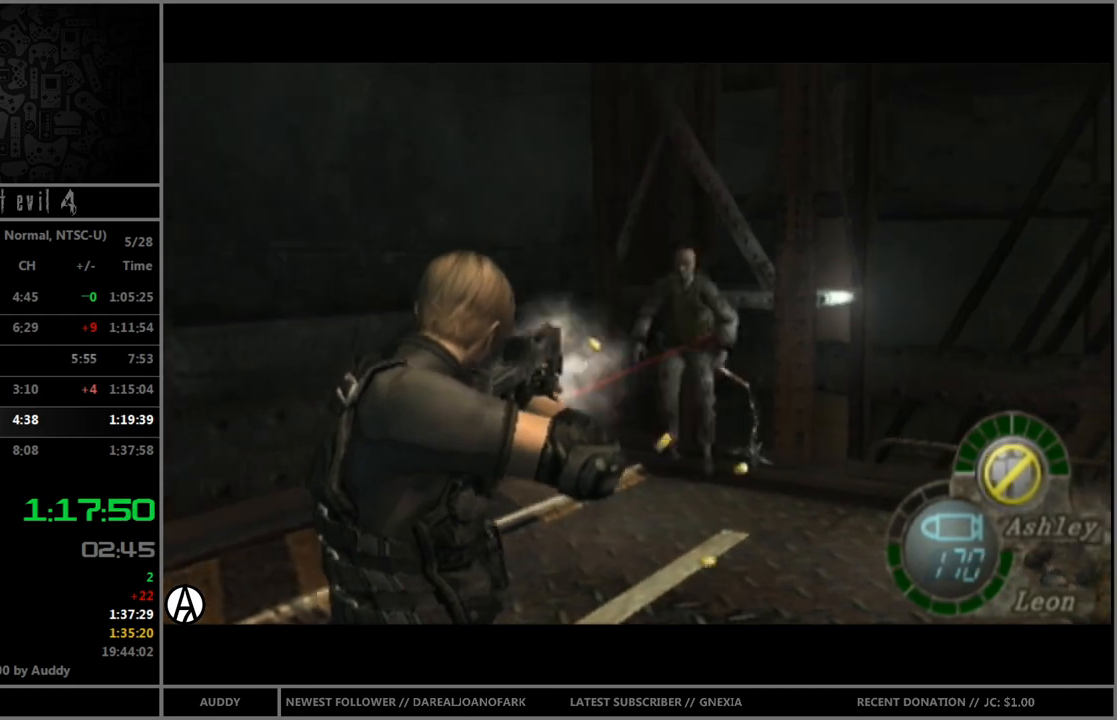
{"buttons": ["B"], "left_stick": "up", "right_stick": "center", "events": [[167, "left_stick", "up"], [233, "A", "up"], [233, "R1", "up"], [334, "B", "down"]]}
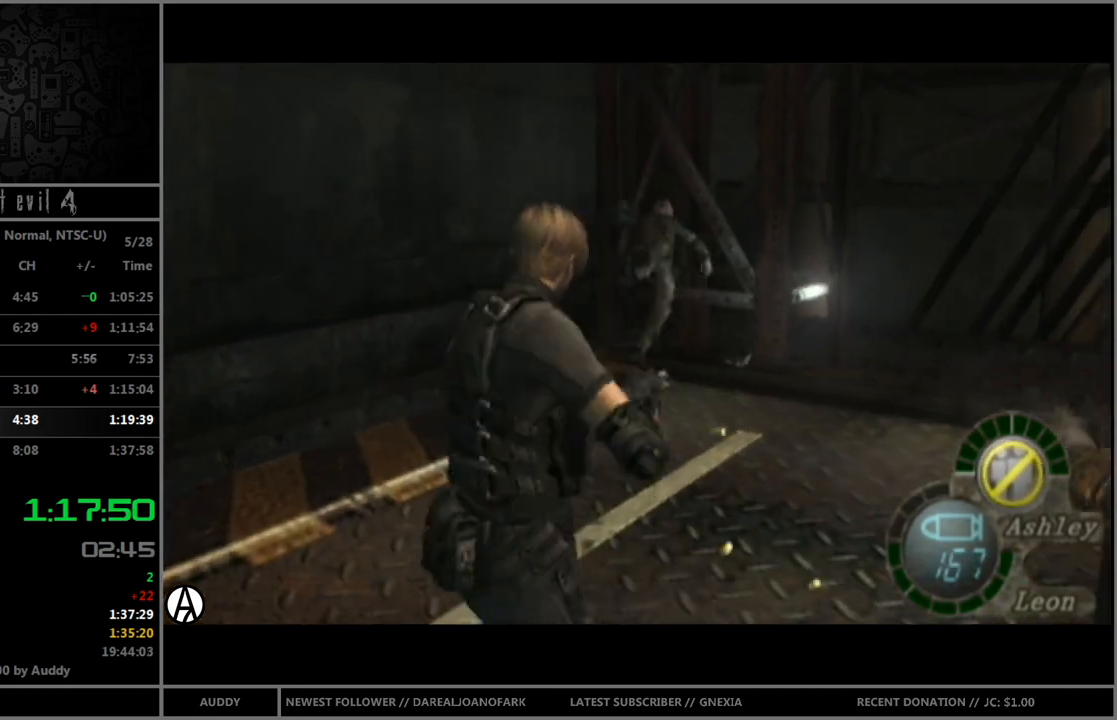
{"buttons": ["R1"], "left_stick": "down-right", "right_stick": "center", "events": [[67, "left_stick", "up-right"], [434, "B", "up"], [434, "R1", "down"], [467, "left_stick", "down-right"]]}
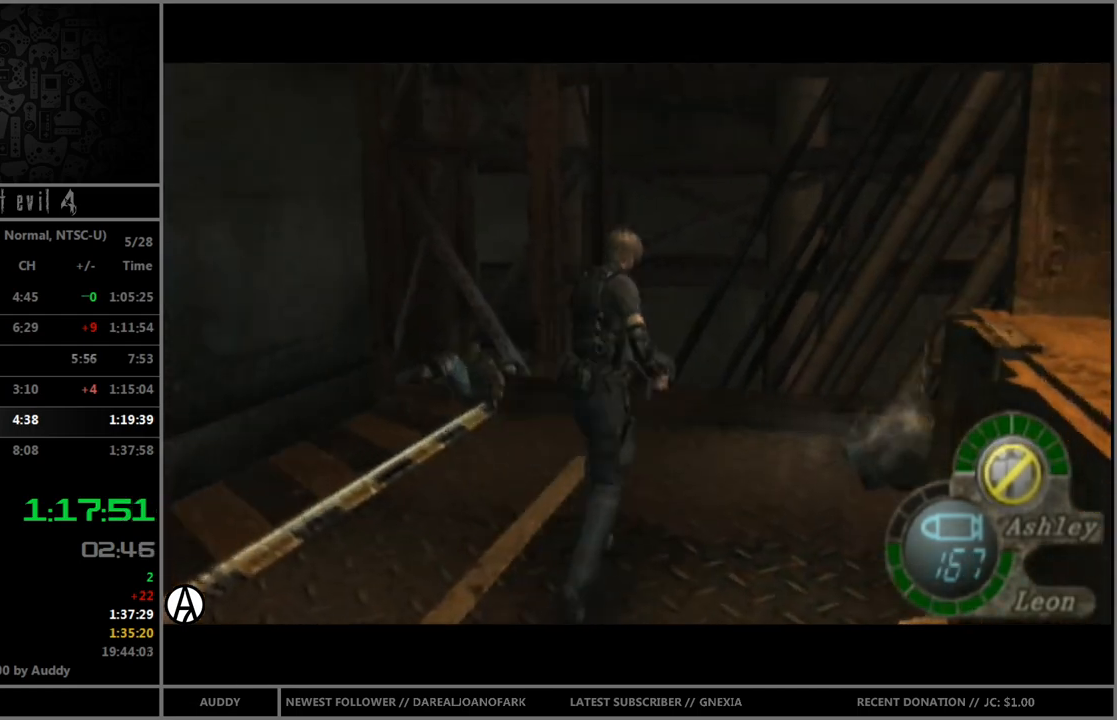
{"buttons": ["R1"], "left_stick": "down-right", "right_stick": "center", "events": []}
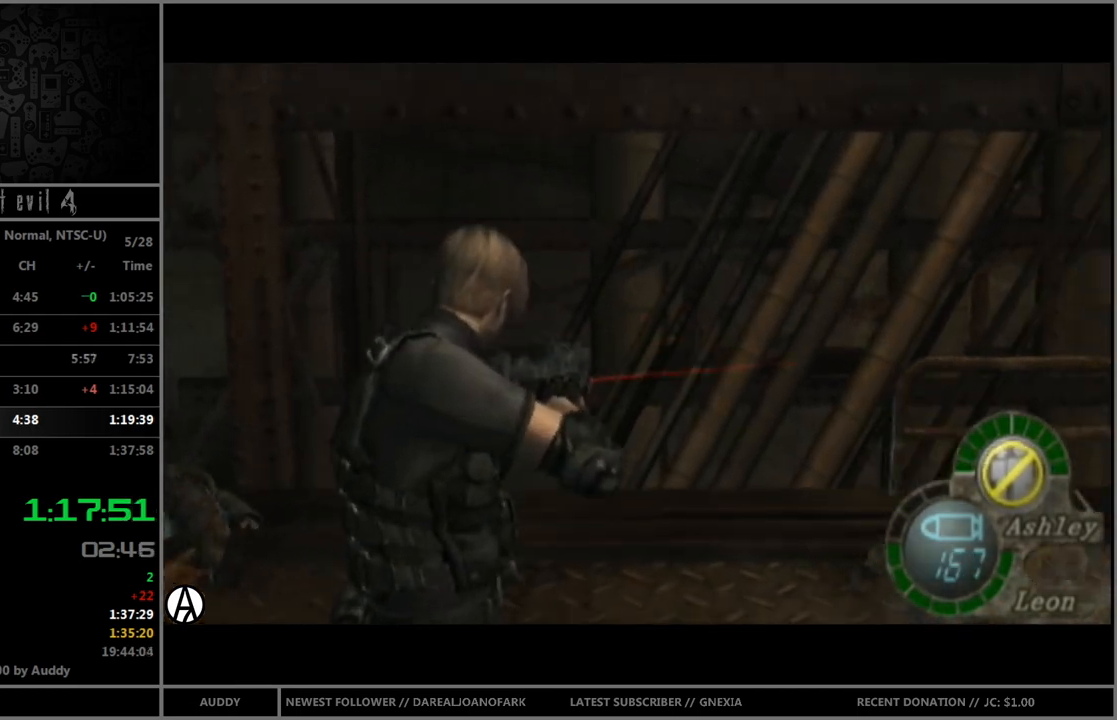
{"buttons": ["A", "R1"], "left_stick": "center", "right_stick": "center", "events": [[367, "A", "down"], [401, "left_stick", "center"]]}
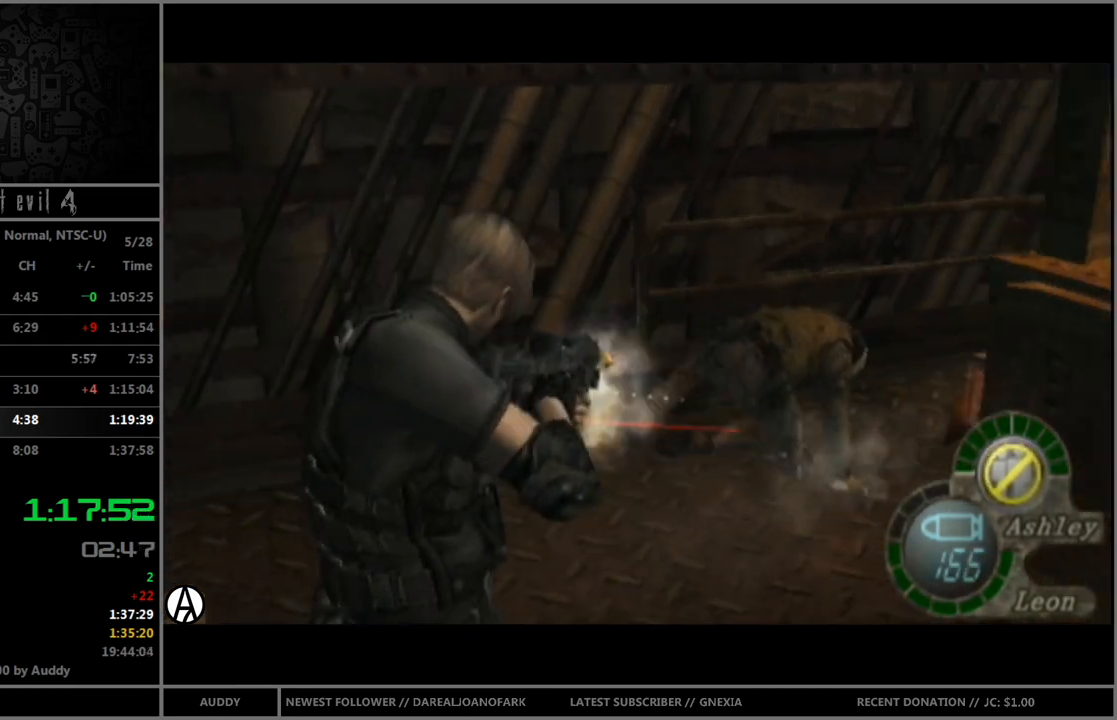
{"buttons": ["A", "R1"], "left_stick": "up", "right_stick": "center", "events": [[67, "left_stick", "up"], [267, "left_stick", "center"], [400, "left_stick", "up"]]}
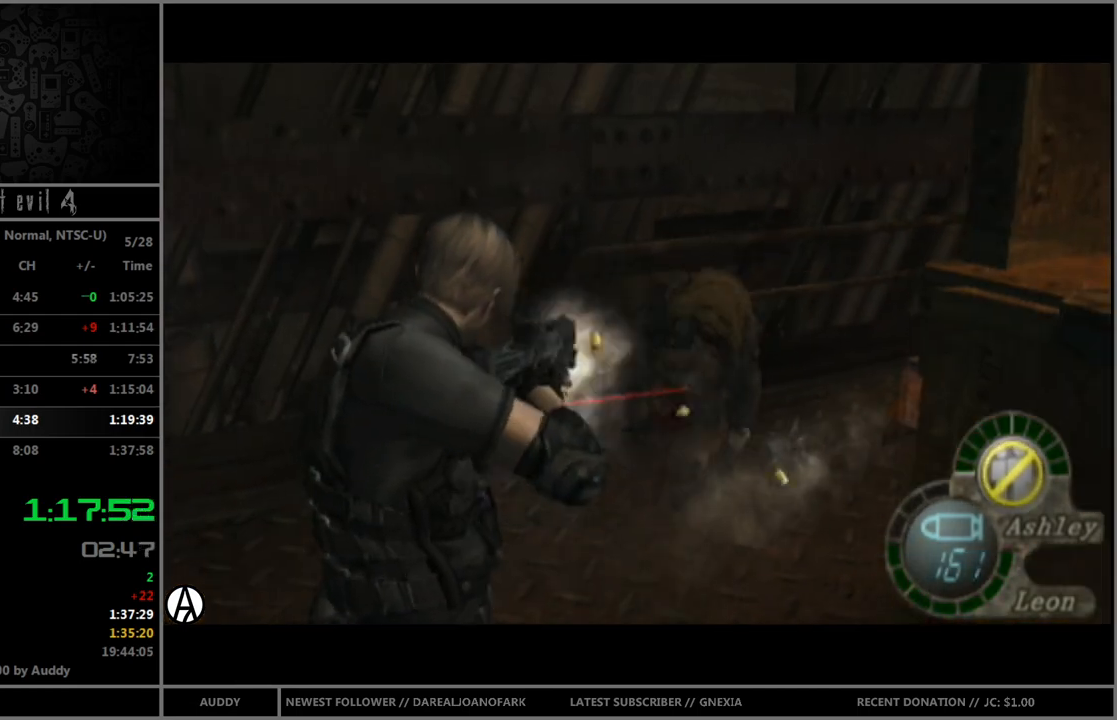
{"buttons": [], "left_stick": "up", "right_stick": "center", "events": [[134, "left_stick", "center"], [201, "left_stick", "up-left"], [367, "left_stick", "center"], [434, "left_stick", "up"], [467, "A", "up"], [501, "R1", "up"]]}
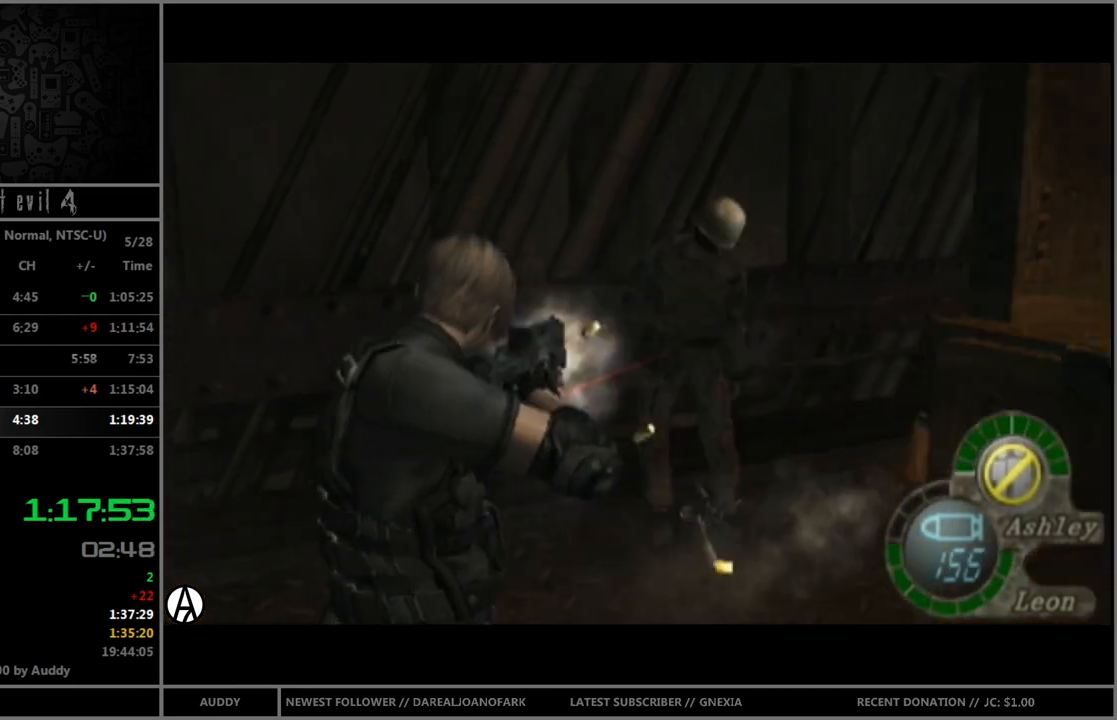
{"buttons": ["B"], "left_stick": "up-right", "right_stick": "center", "events": [[100, "B", "down"], [400, "left_stick", "up-right"]]}
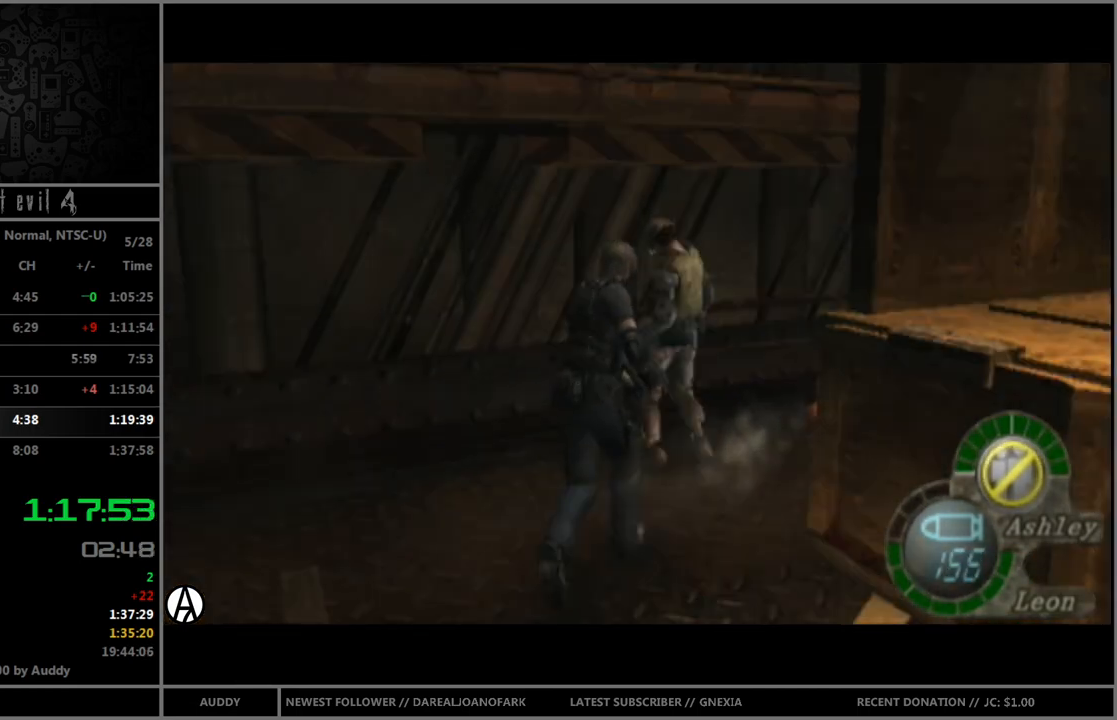
{"buttons": ["R1"], "left_stick": "center", "right_stick": "center", "events": [[34, "left_stick", "right"], [100, "B", "up"], [367, "R1", "down"], [367, "left_stick", "center"]]}
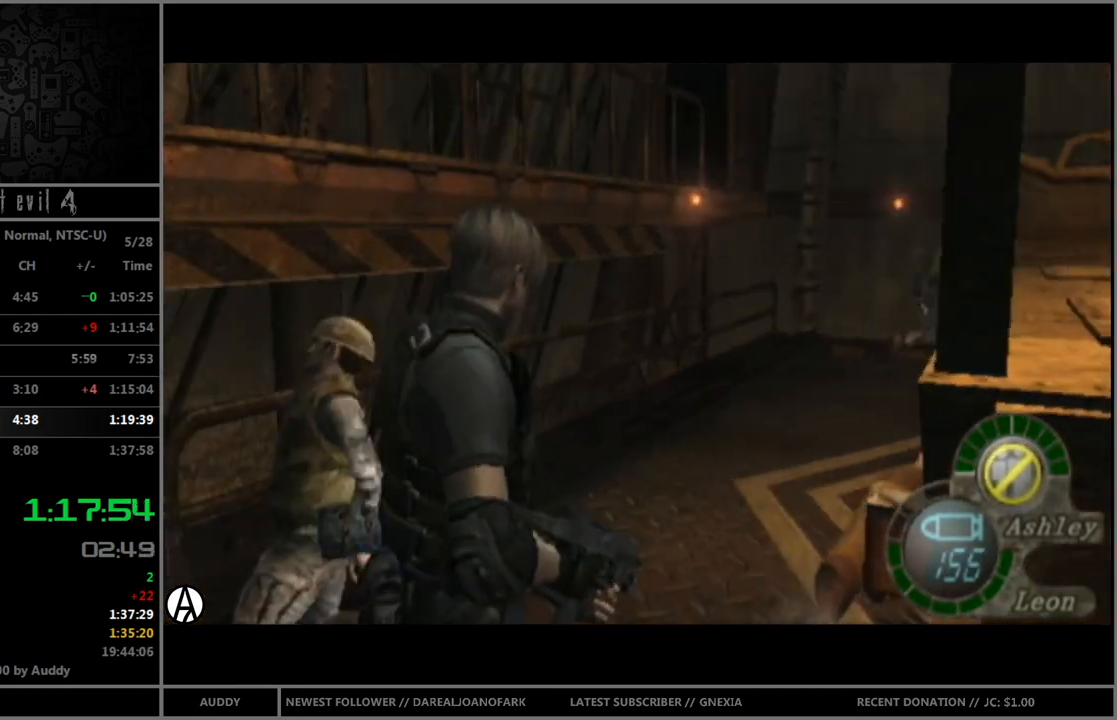
{"buttons": [], "left_stick": "down-right", "right_stick": "center", "events": [[133, "left_stick", "left"], [233, "left_stick", "down"], [300, "R1", "up"], [434, "left_stick", "down-right"]]}
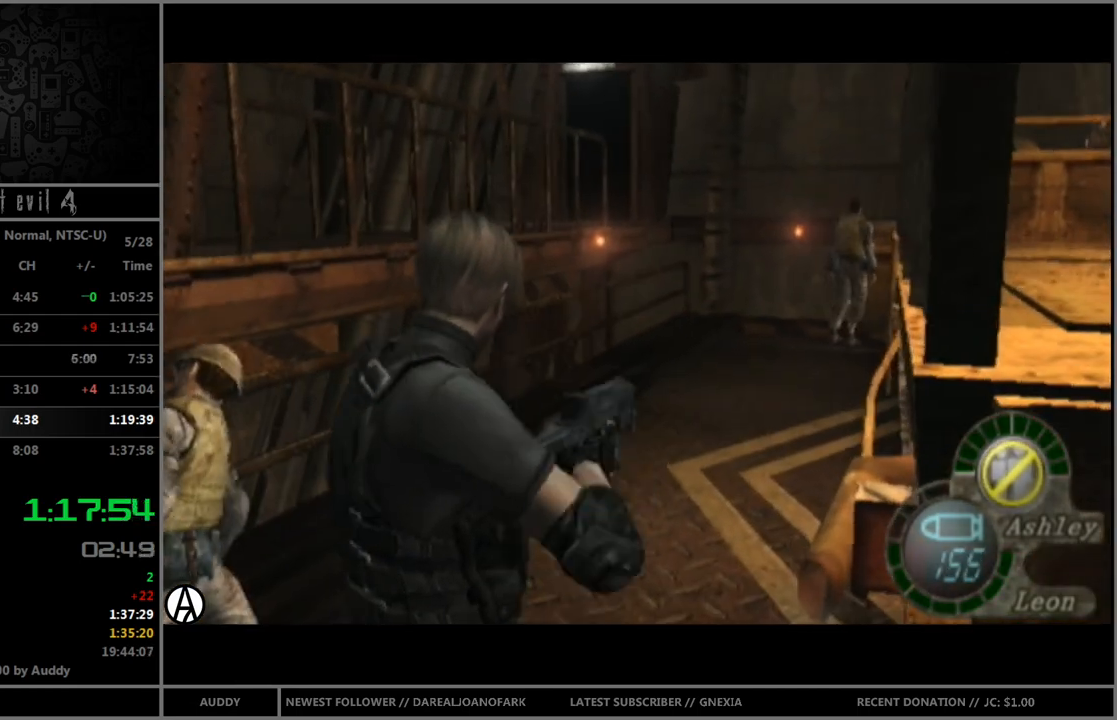
{"buttons": ["R1"], "left_stick": "center", "right_stick": "center", "events": [[67, "R1", "down"], [134, "left_stick", "center"], [267, "left_stick", "up-right"], [367, "left_stick", "center"]]}
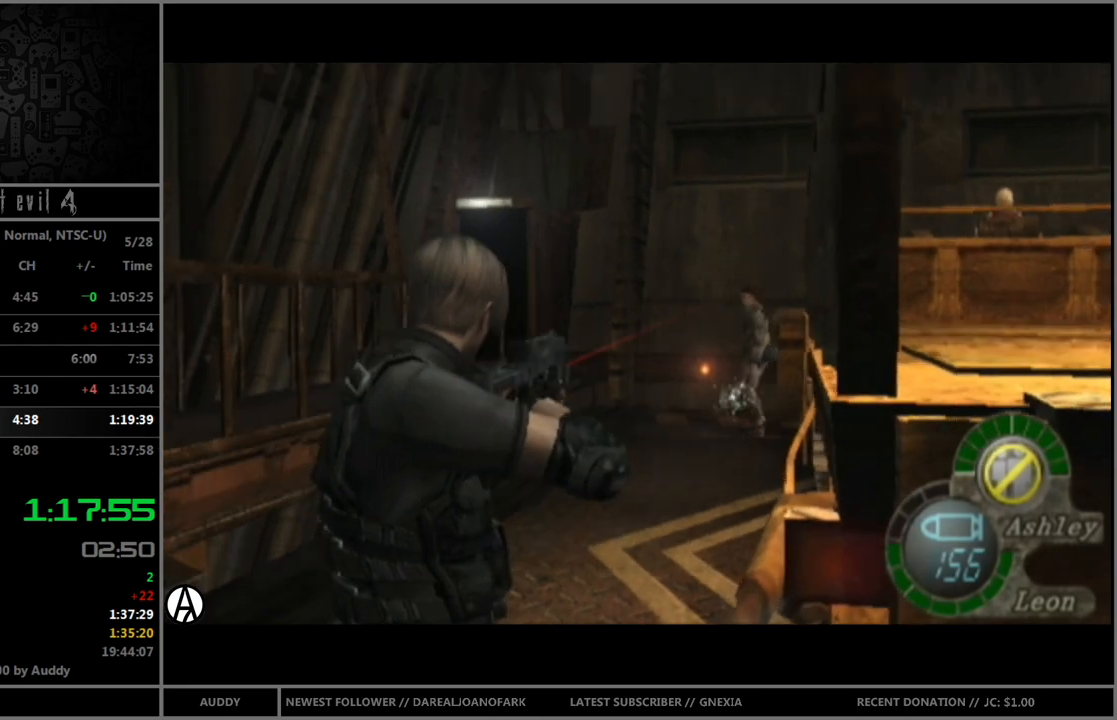
{"buttons": ["A", "R1"], "left_stick": "center", "right_stick": "center", "events": [[133, "left_stick", "down-left"], [233, "A", "down"], [267, "left_stick", "center"]]}
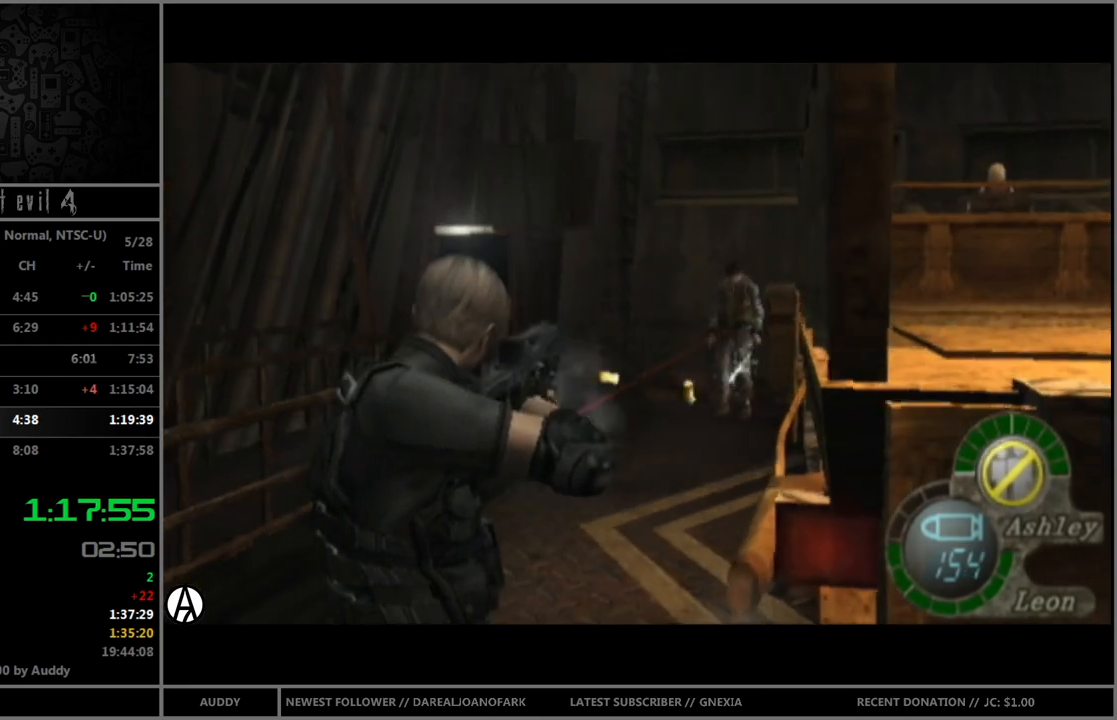
{"buttons": ["A", "R1"], "left_stick": "center", "right_stick": "center", "events": [[267, "left_stick", "right"], [334, "left_stick", "center"]]}
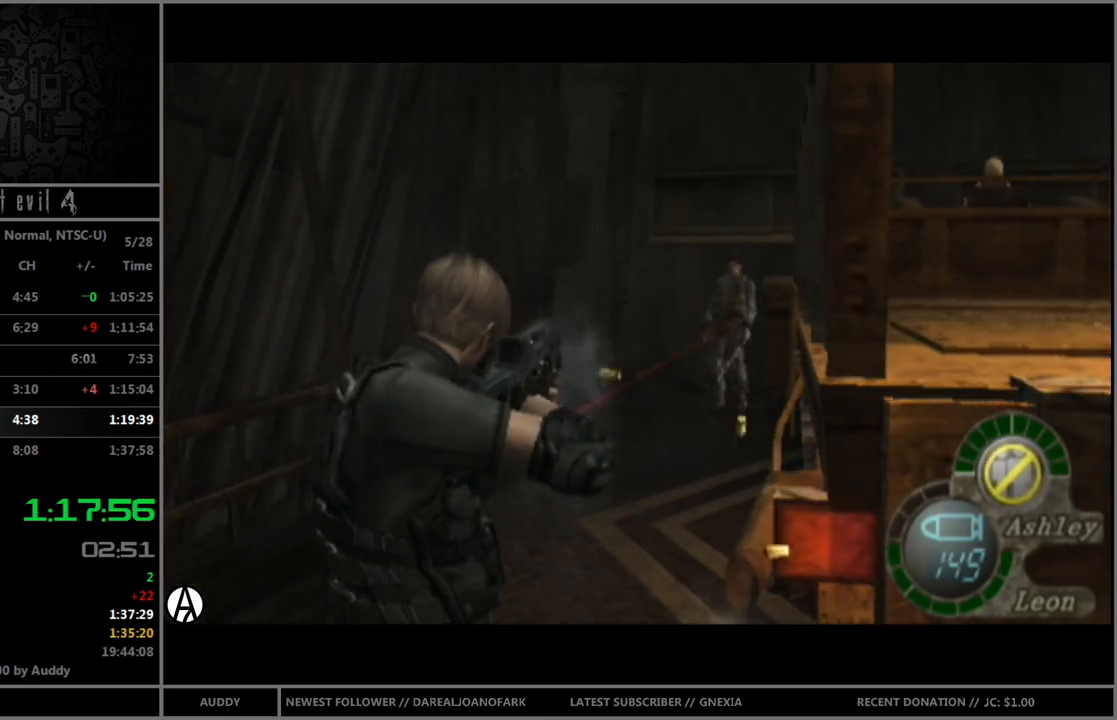
{"buttons": [], "left_stick": "right", "right_stick": "center", "events": [[100, "A", "up"], [133, "left_stick", "right"], [167, "R1", "up"]]}
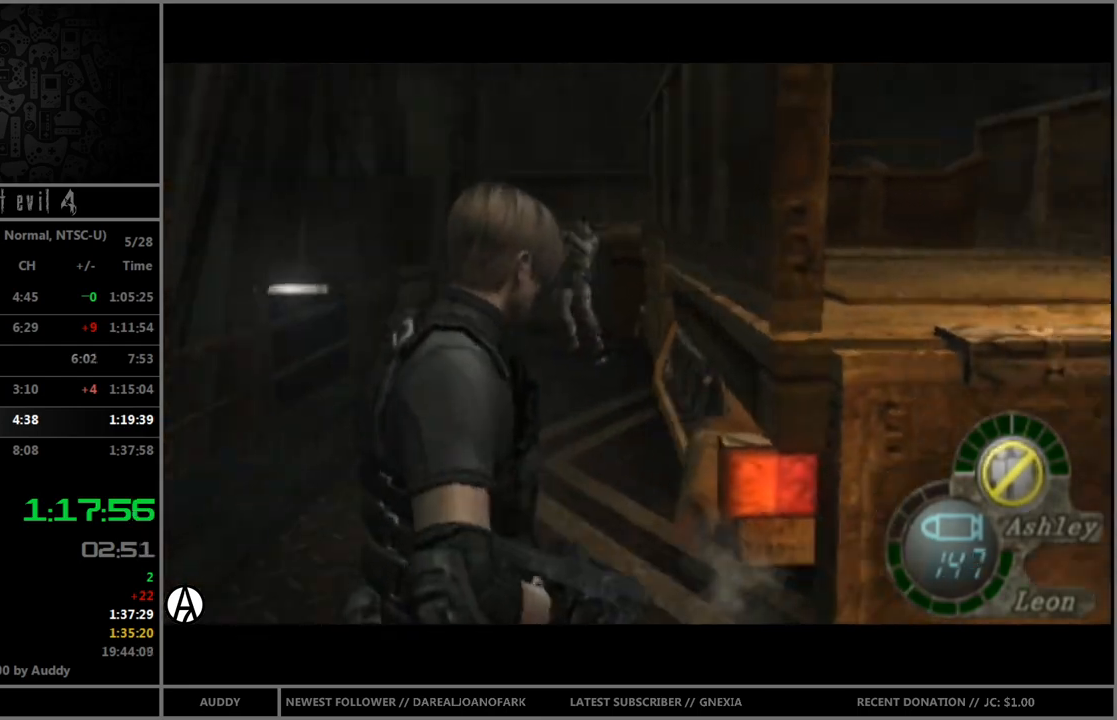
{"buttons": ["B"], "left_stick": "up", "right_stick": "center", "events": [[234, "left_stick", "up-right"], [267, "B", "down"], [501, "left_stick", "up"]]}
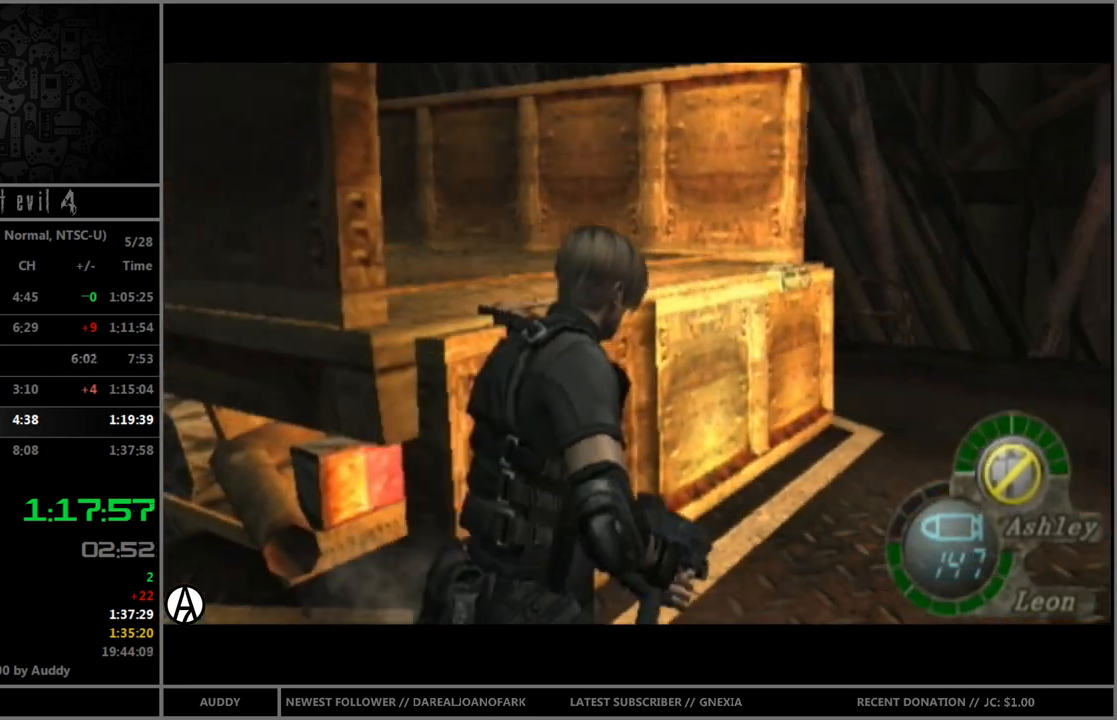
{"buttons": ["B"], "left_stick": "up-left", "right_stick": "center", "events": [[133, "left_stick", "up-left"], [267, "A", "down"], [367, "A", "up"], [400, "A", "down"], [500, "A", "up"]]}
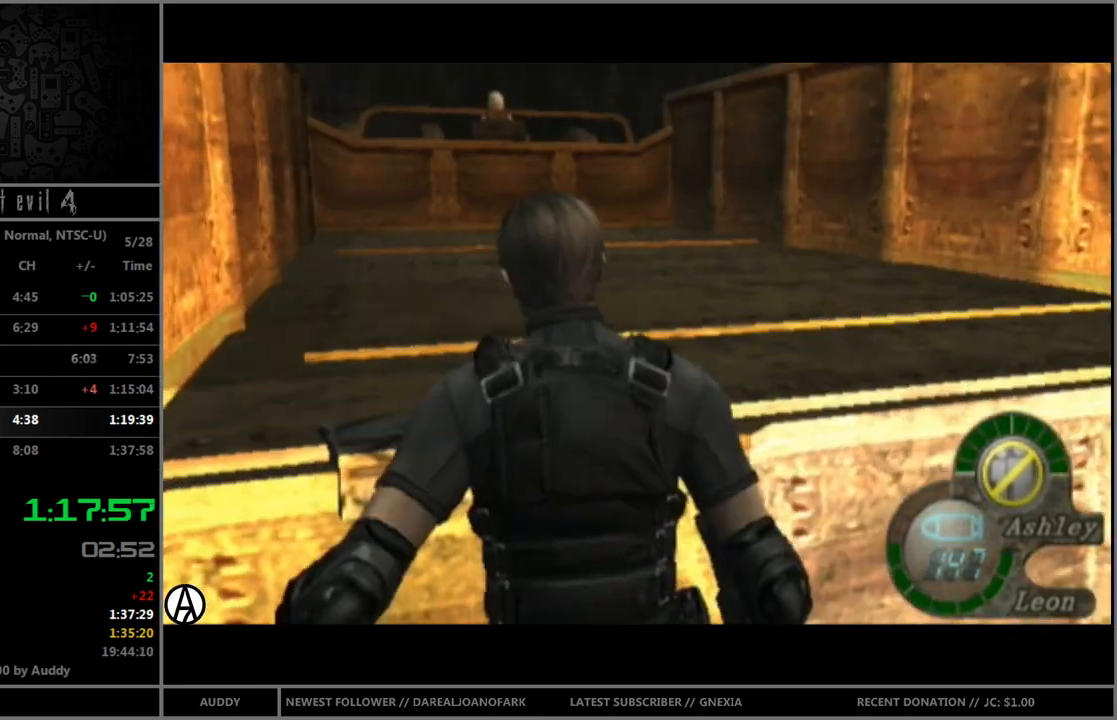
{"buttons": [], "left_stick": "center", "right_stick": "center", "events": [[67, "B", "up"], [67, "left_stick", "center"]]}
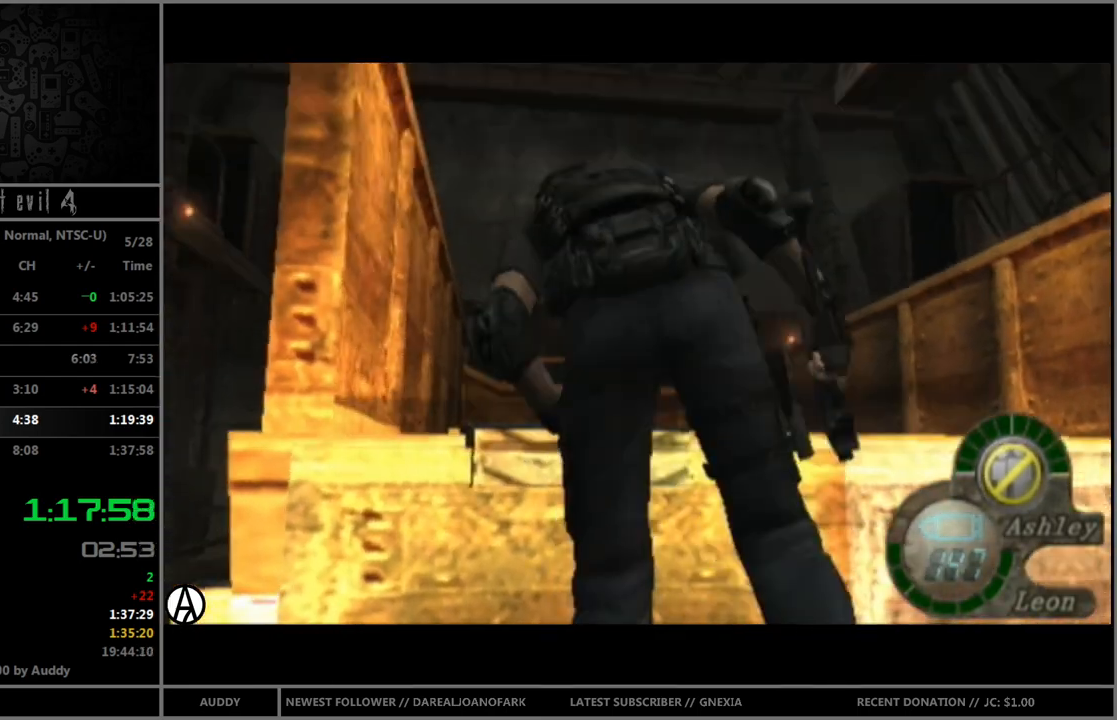
{"buttons": [], "left_stick": "center", "right_stick": "center", "events": []}
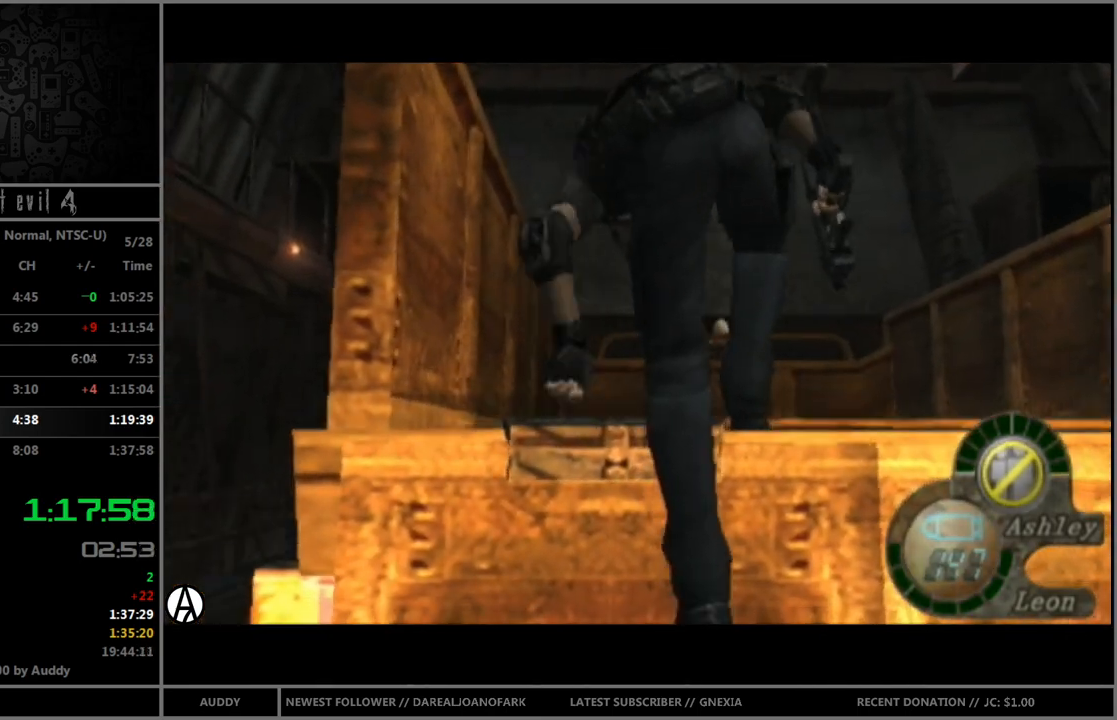
{"buttons": ["R1"], "left_stick": "center", "right_stick": "center", "events": [[100, "R1", "down"]]}
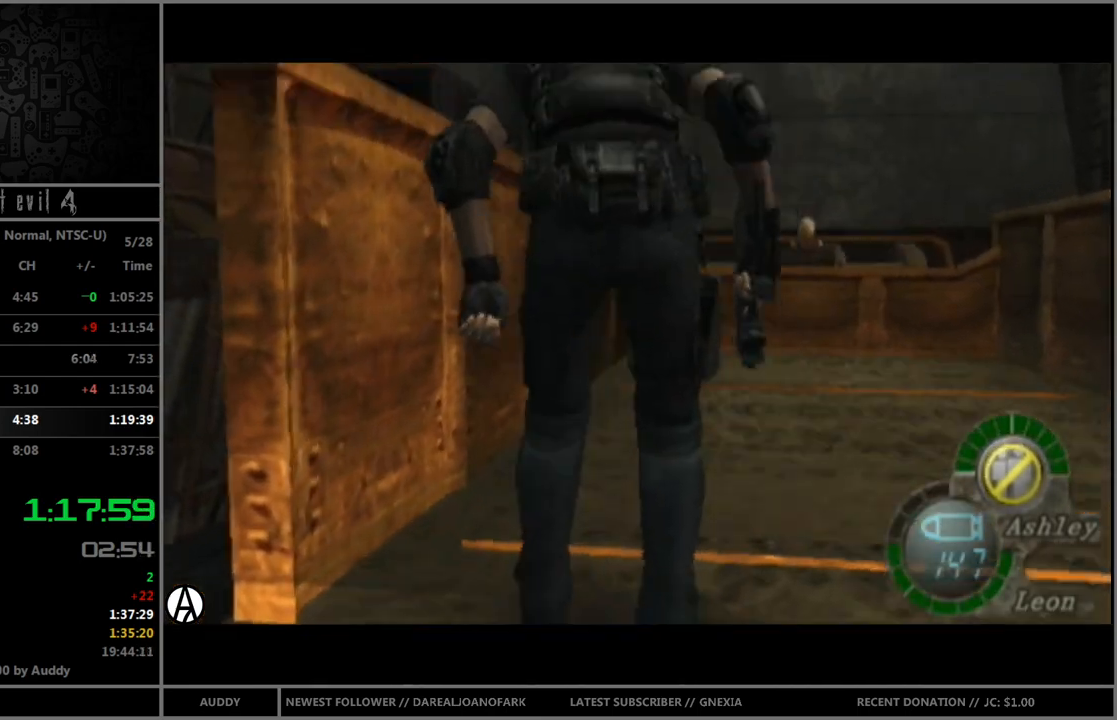
{"buttons": ["B", "R1"], "left_stick": "center", "right_stick": "center", "events": [[67, "B", "down"], [133, "B", "up"], [200, "B", "down"], [267, "B", "up"], [333, "B", "down"], [400, "B", "up"], [500, "B", "down"]]}
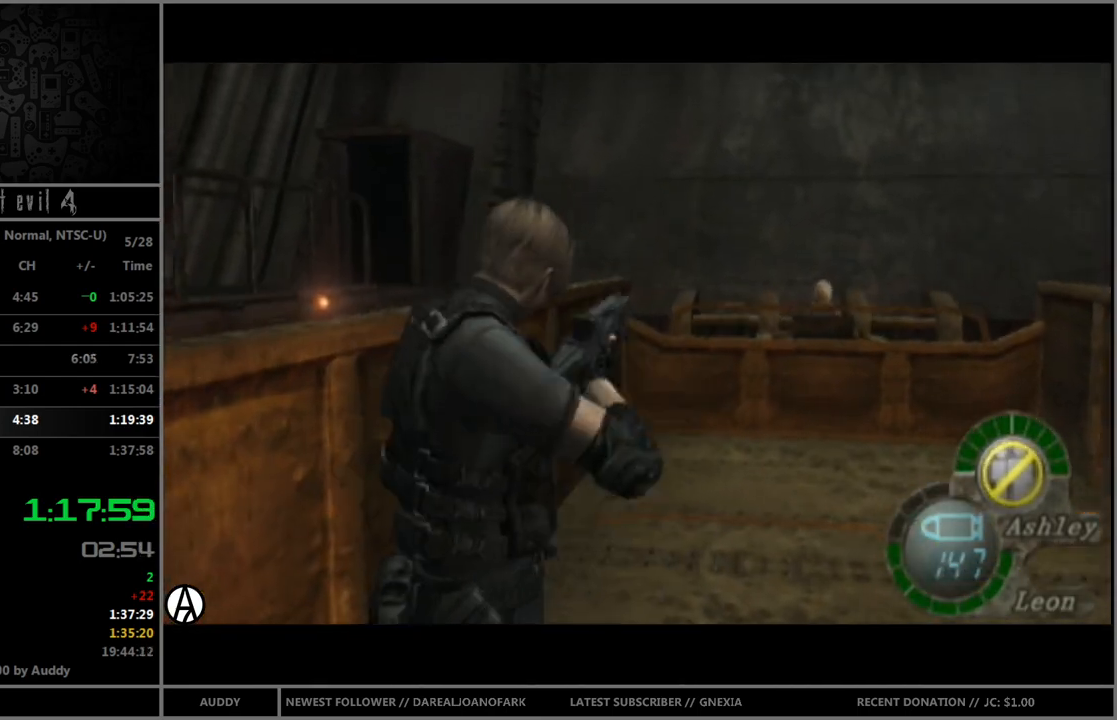
{"buttons": ["R1"], "left_stick": "center", "right_stick": "center", "events": [[34, "B", "up"], [100, "B", "down"], [167, "B", "up"]]}